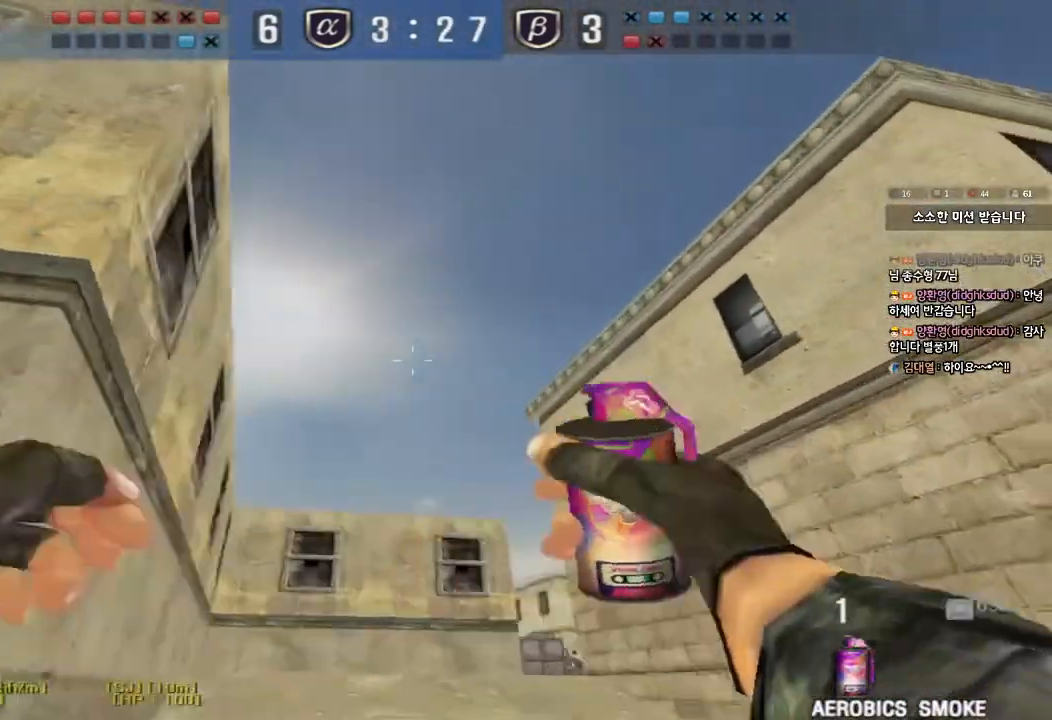
Gameplay with keyboard; each line is a JSON object with the keys held at the frame after it. "events" lists presses ("down") and releases ("up") of "a", "ctrl", "d", "e", "f", "q", "r", "s", "shift", "space", "tab" and "w" between this image and that frame as [ms after this image, input, new state], when the widget could be followed in between. No other keys are recorded. Mouse input is not recorded.
{"keys": ["a", "w"], "events": [[383, "d", "up"], [417, "a", "down"]]}
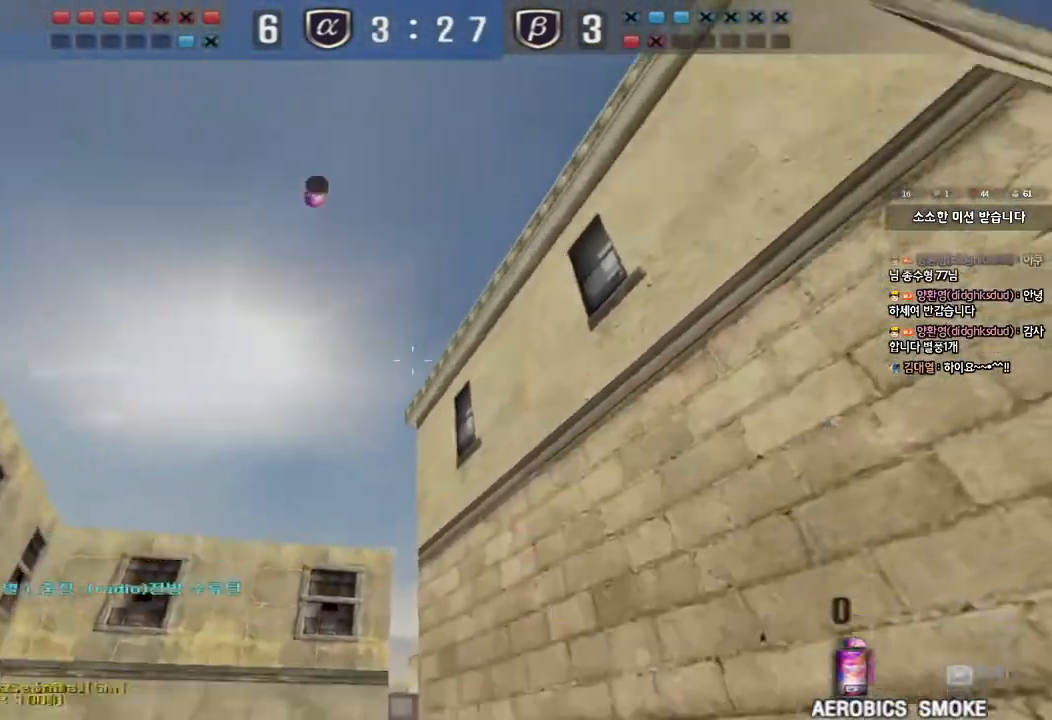
{"keys": ["d", "w"], "events": [[167, "a", "up"], [250, "d", "down"], [333, "tab", "down"], [467, "tab", "up"]]}
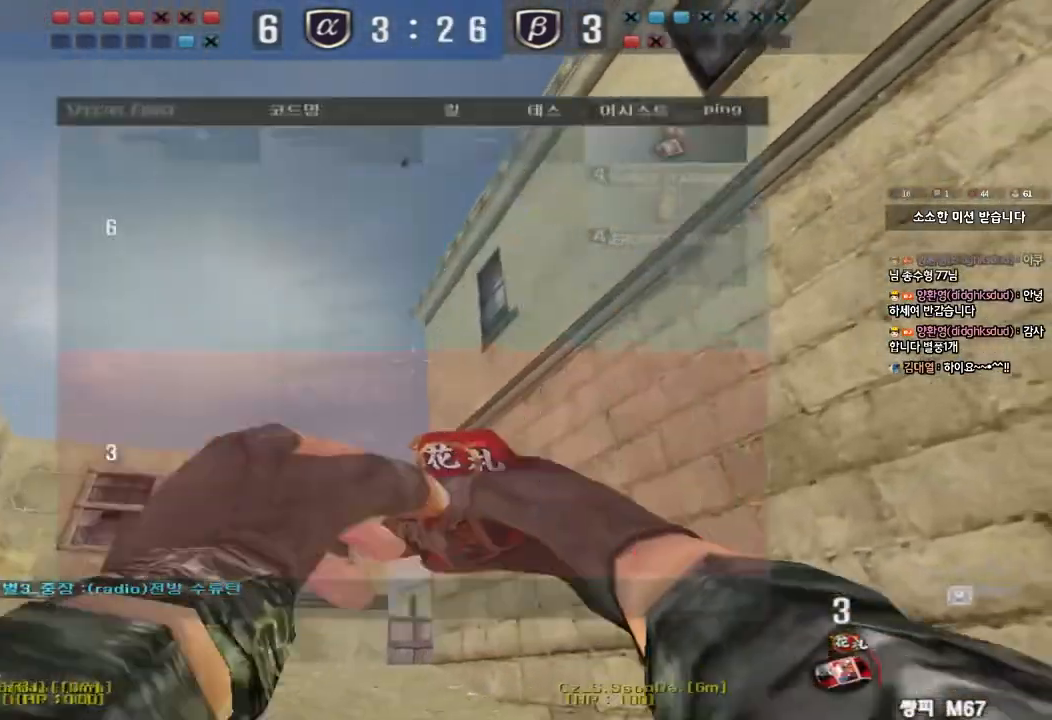
{"keys": ["d", "w"], "events": [[83, "d", "up"], [100, "a", "down"], [367, "a", "up"], [383, "d", "down"]]}
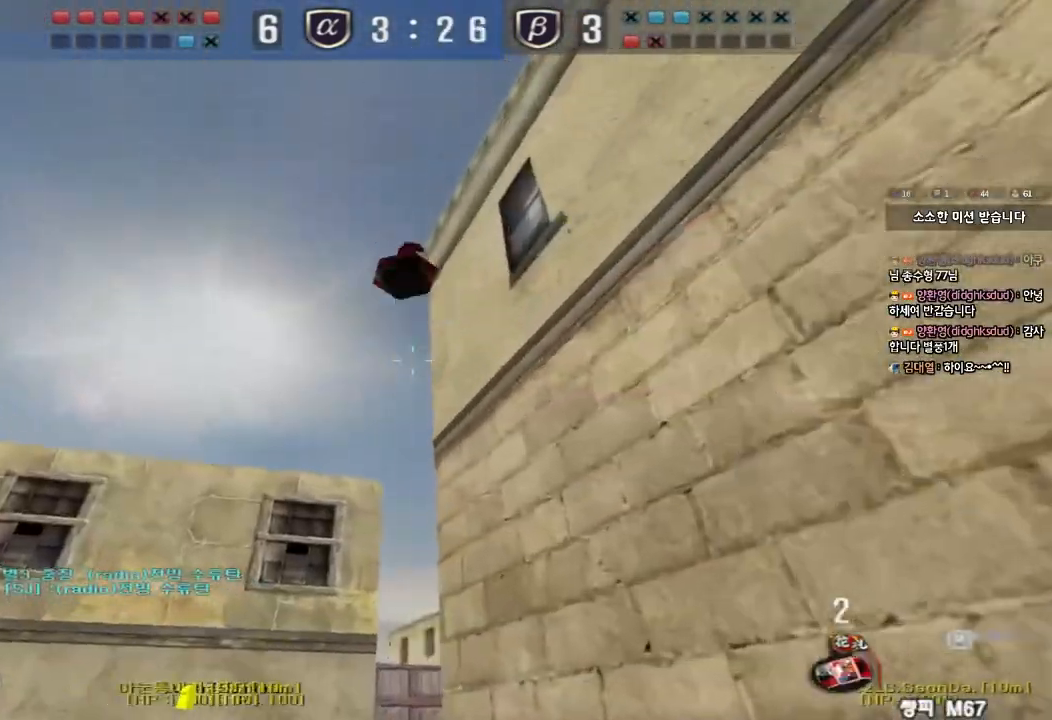
{"keys": ["a", "w"], "events": [[33, "d", "up"], [67, "a", "down"]]}
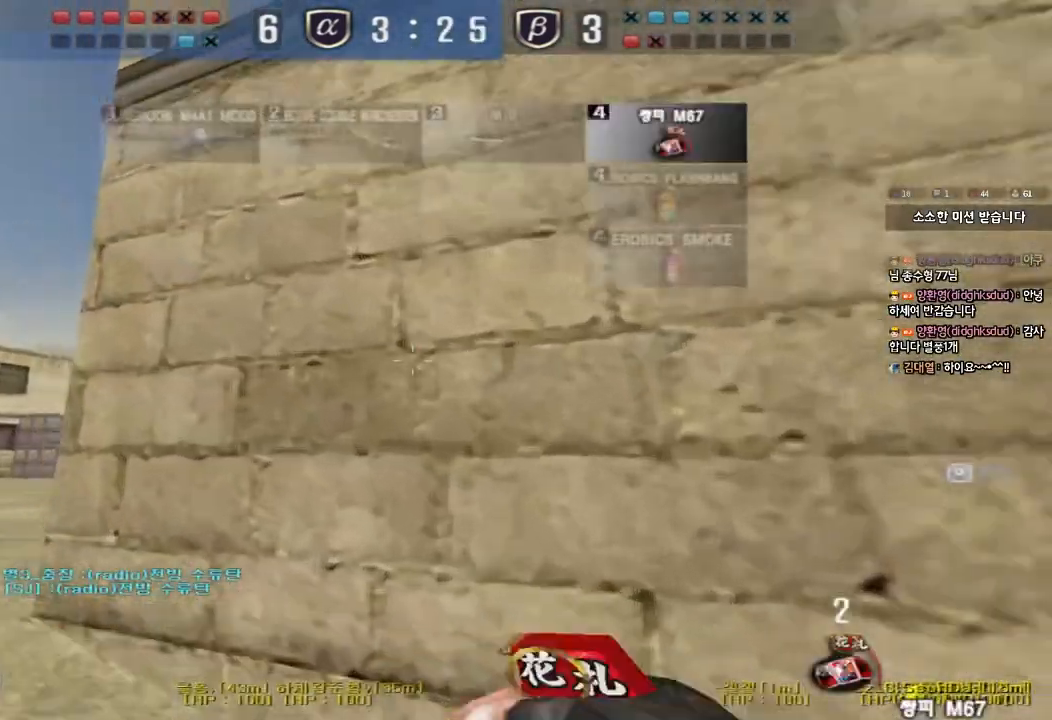
{"keys": ["a", "w"], "events": []}
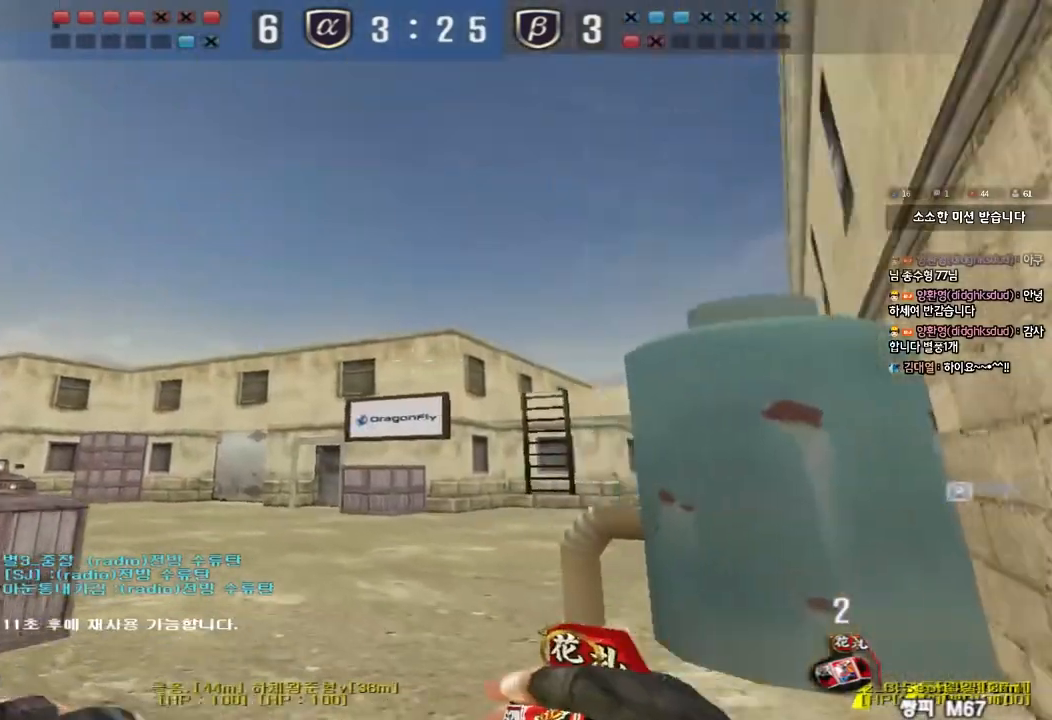
{"keys": ["d", "w"], "events": [[433, "a", "up"], [467, "d", "down"]]}
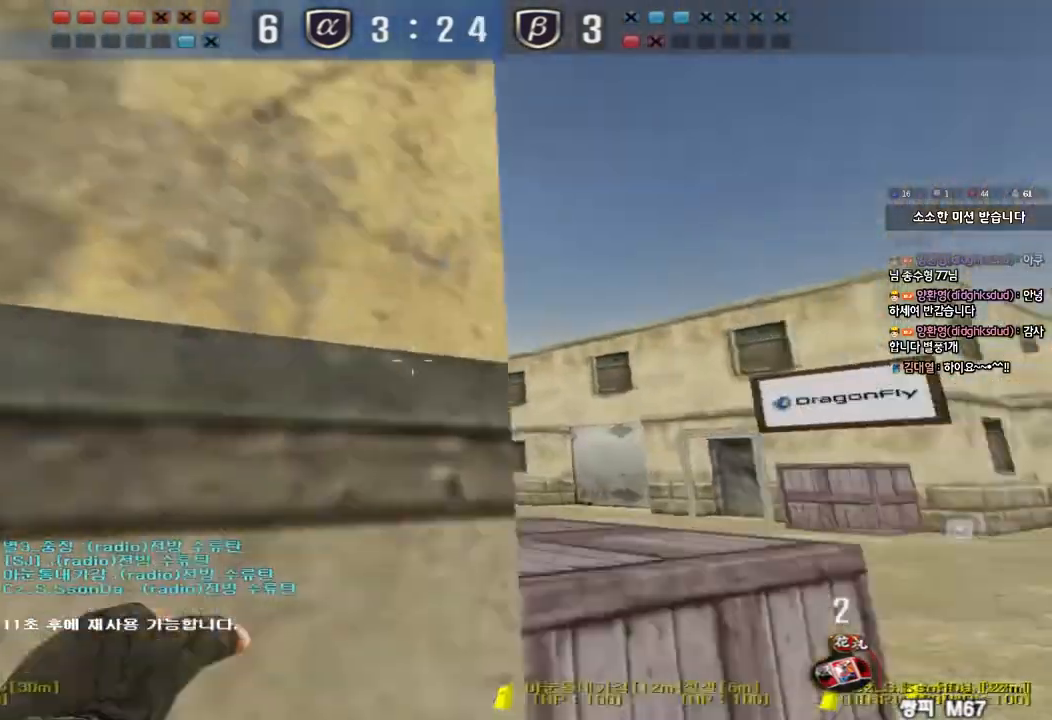
{"keys": ["a", "w"], "events": [[417, "a", "down"], [417, "d", "up"]]}
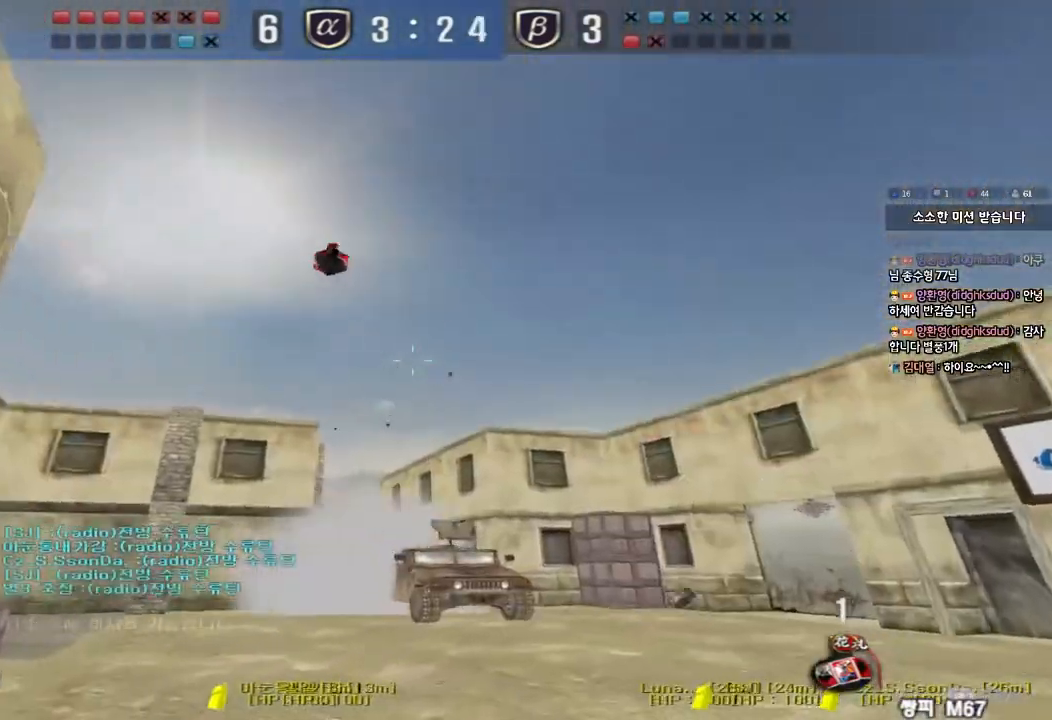
{"keys": ["w"], "events": [[50, "a", "up"], [83, "d", "down"], [467, "d", "up"]]}
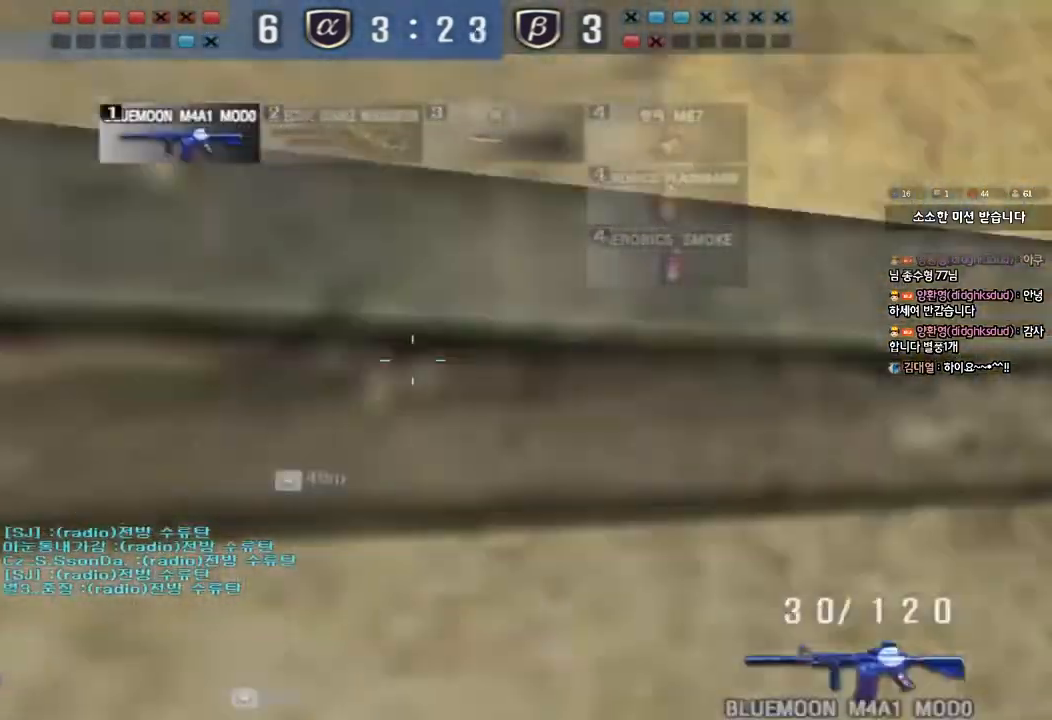
{"keys": ["shift"], "events": [[33, "a", "down"], [150, "shift", "down"], [167, "w", "up"], [183, "a", "up"], [217, "space", "down"], [300, "space", "up"]]}
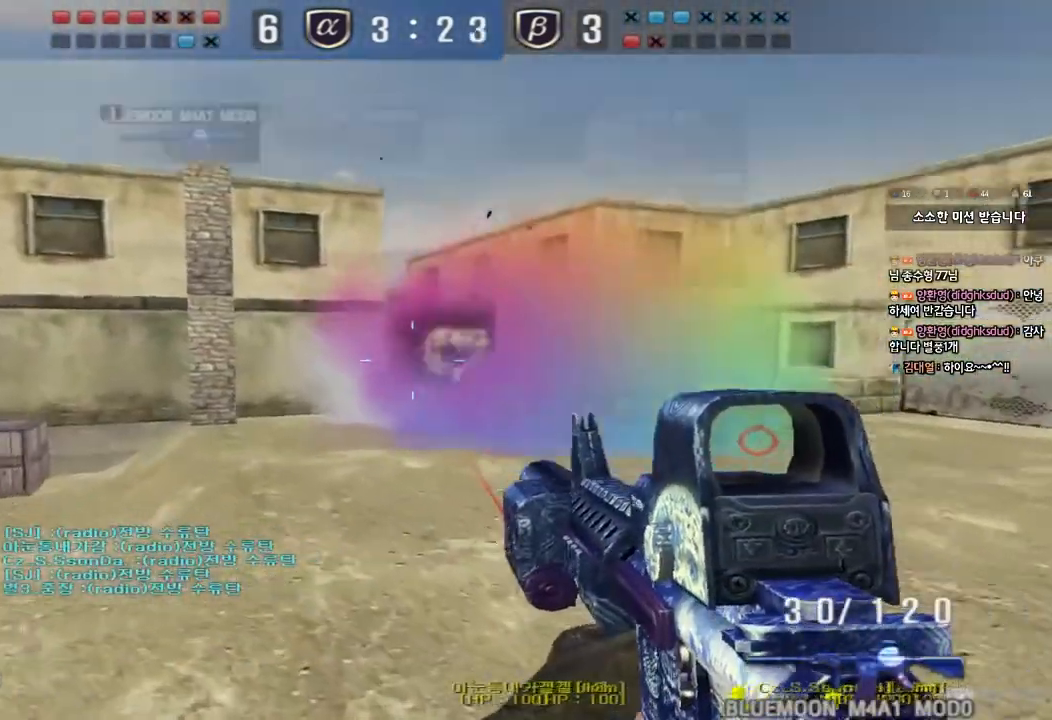
{"keys": ["shift", "space"], "events": [[33, "shift", "up"], [267, "a", "down"], [267, "w", "down"], [400, "w", "up"], [417, "a", "up"], [417, "shift", "down"], [450, "space", "down"]]}
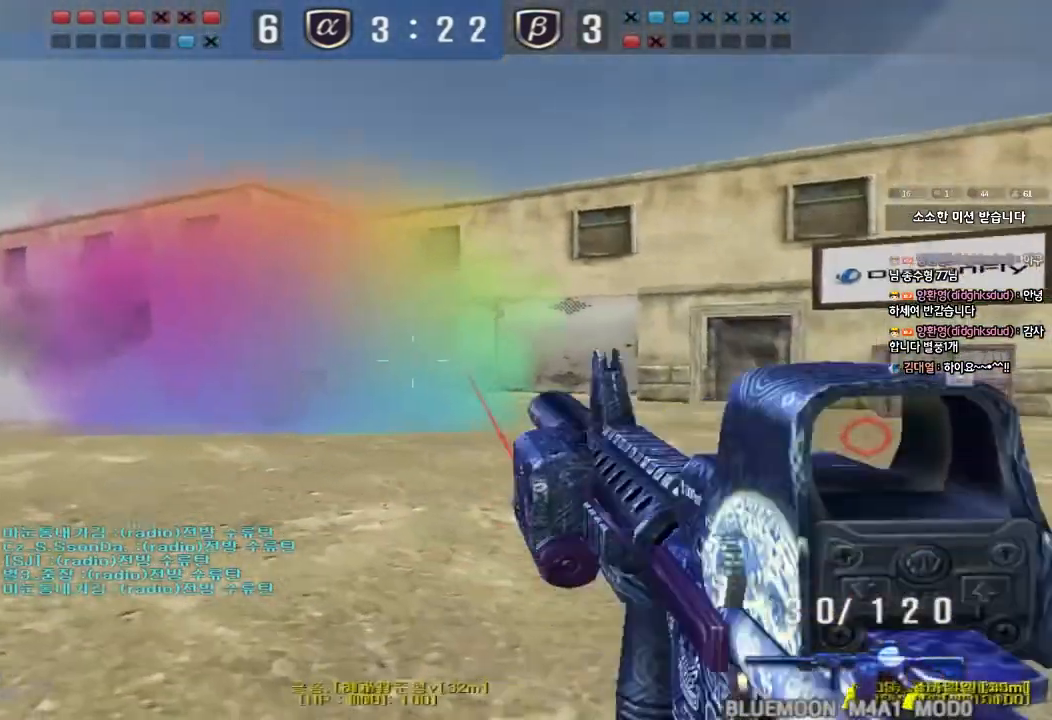
{"keys": ["a", "shift", "w"], "events": [[17, "a", "down"], [17, "s", "down"], [33, "space", "up"], [50, "shift", "up"], [150, "shift", "down"], [183, "s", "up"], [283, "w", "down"], [300, "shift", "up"], [400, "shift", "down"]]}
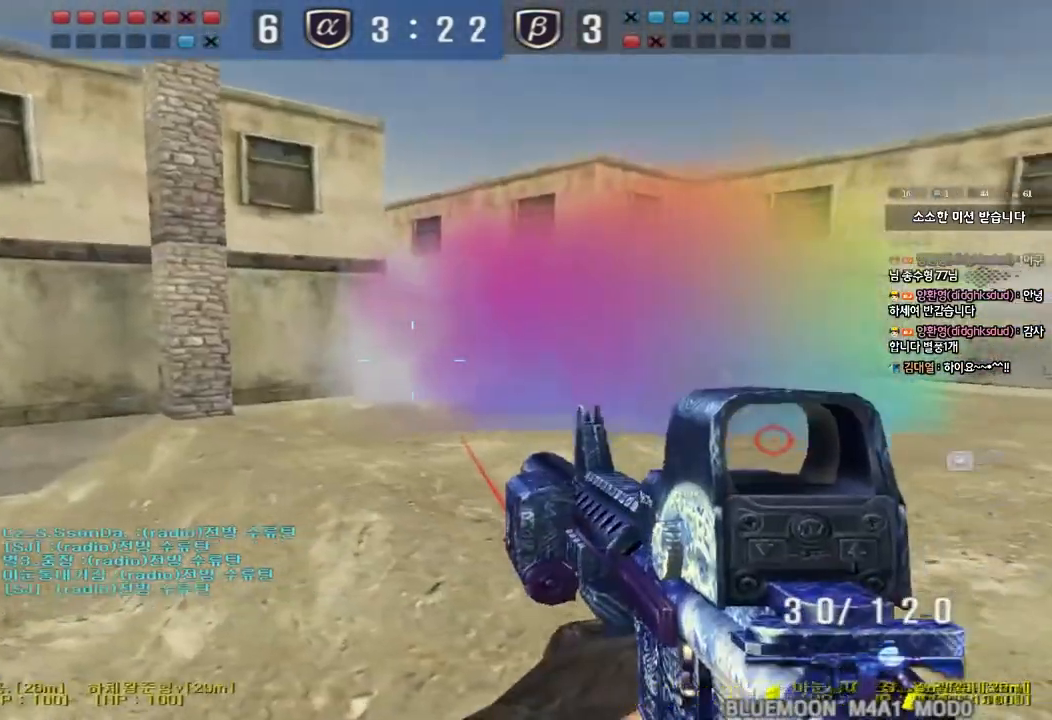
{"keys": ["shift"], "events": [[50, "shift", "up"], [200, "a", "up"], [200, "shift", "down"], [200, "w", "up"], [233, "space", "down"], [367, "space", "up"]]}
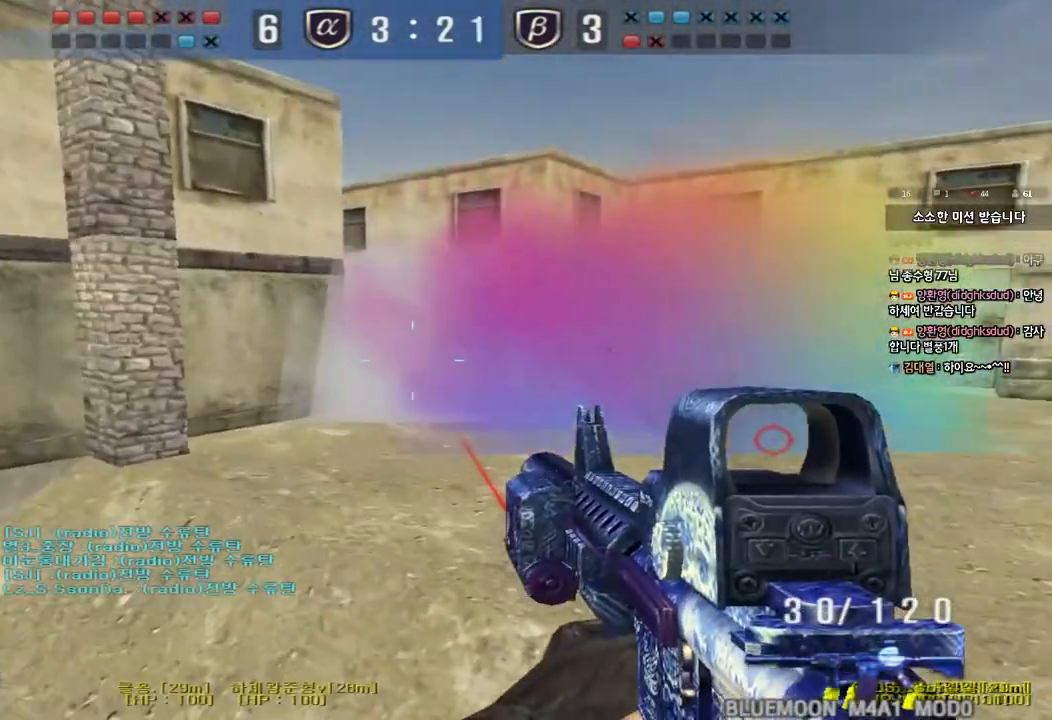
{"keys": ["d", "w"], "events": [[417, "shift", "up"], [450, "w", "down"], [483, "d", "down"]]}
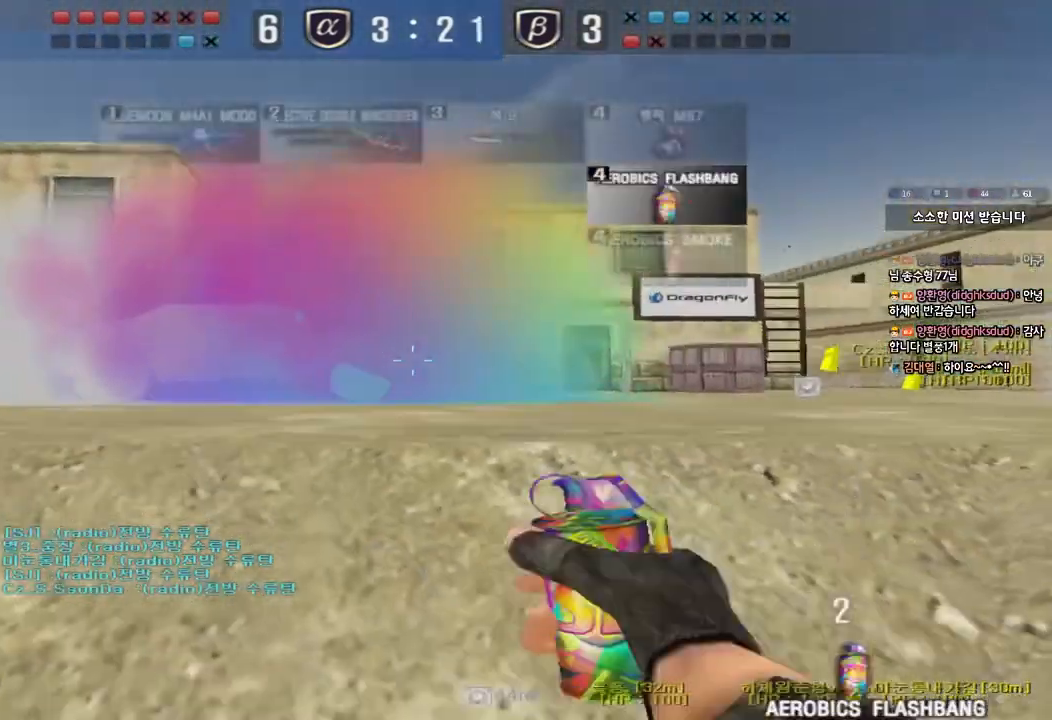
{"keys": ["d", "w"], "events": []}
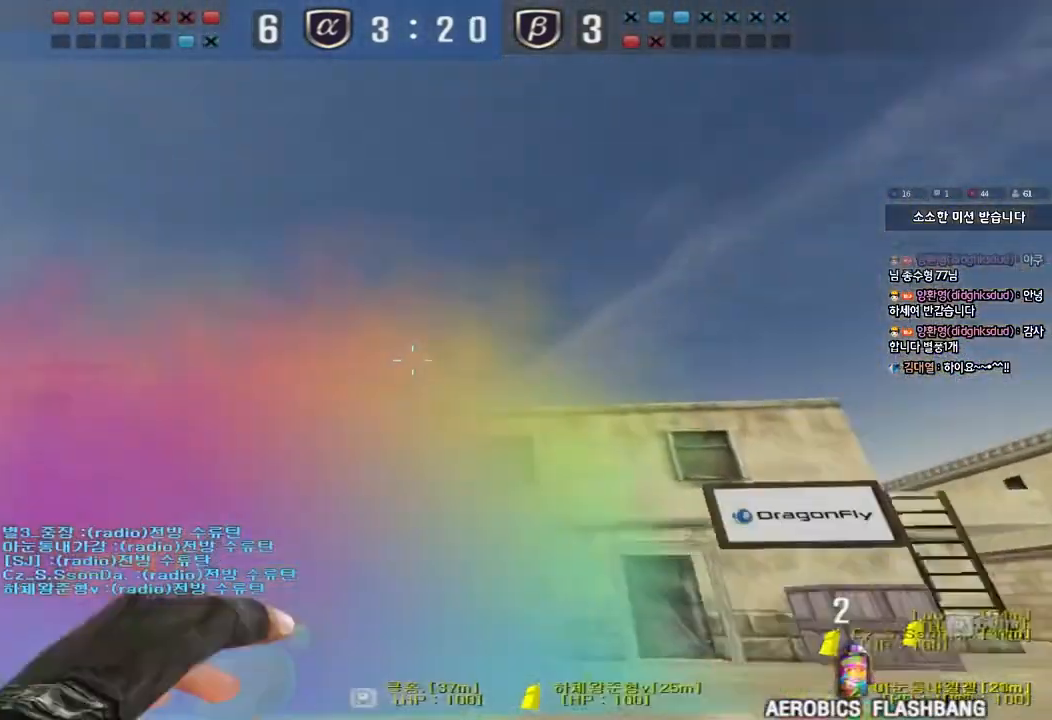
{"keys": ["d", "w"], "events": []}
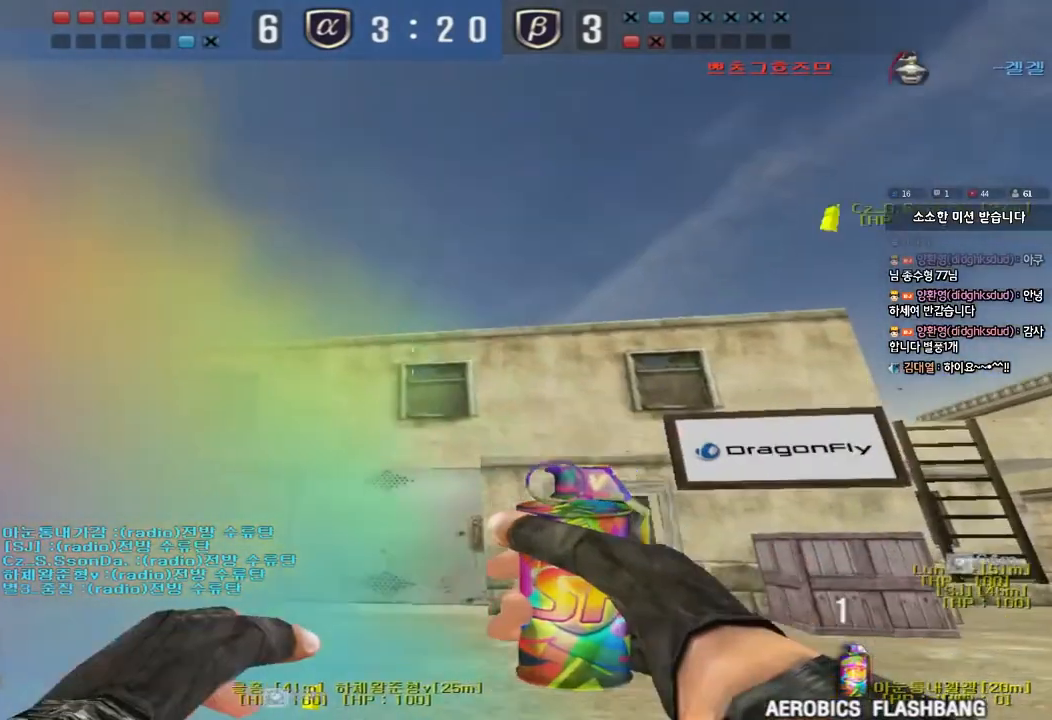
{"keys": ["a", "space", "w"]}
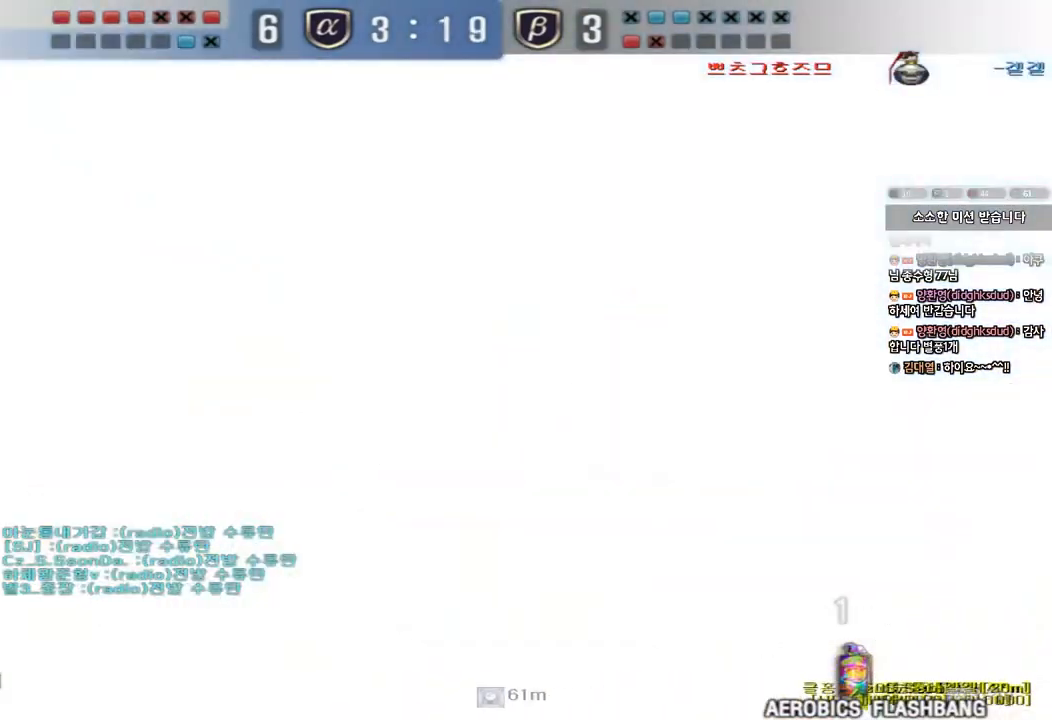
{"keys": ["a", "w"]}
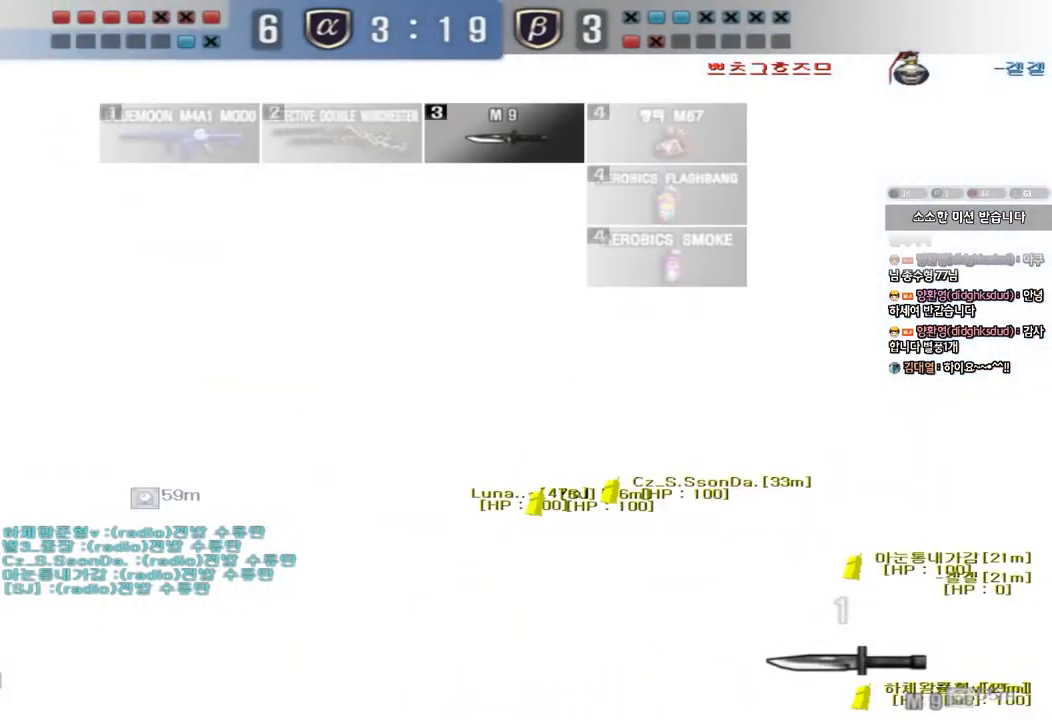
{"keys": ["a", "w"], "events": []}
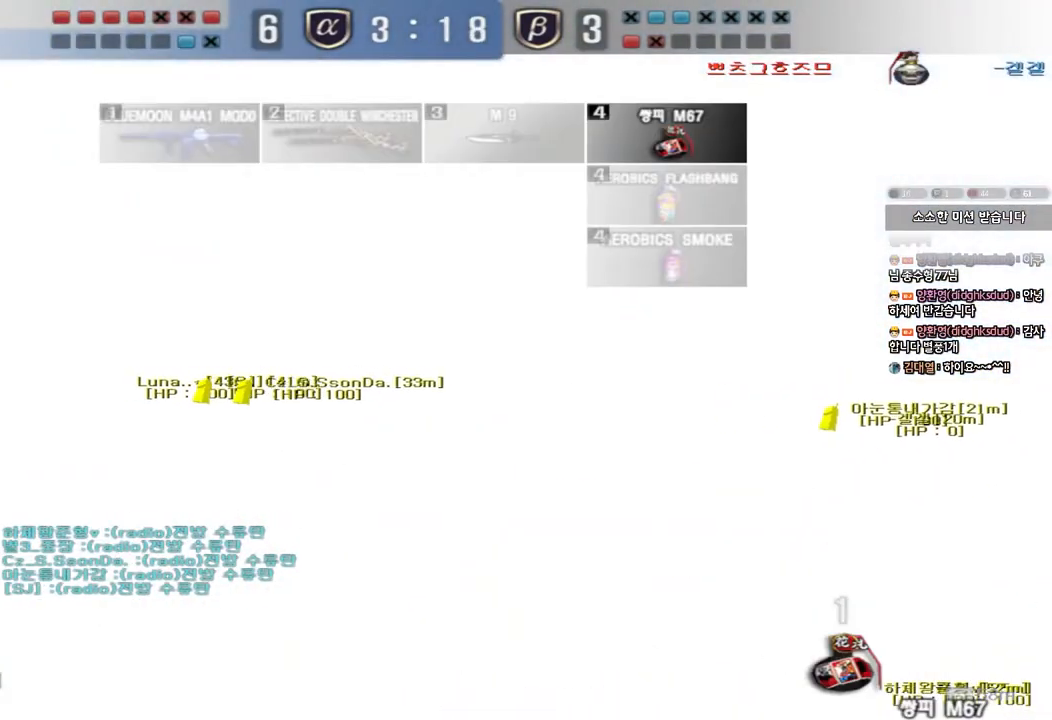
{"keys": ["a", "w"], "events": []}
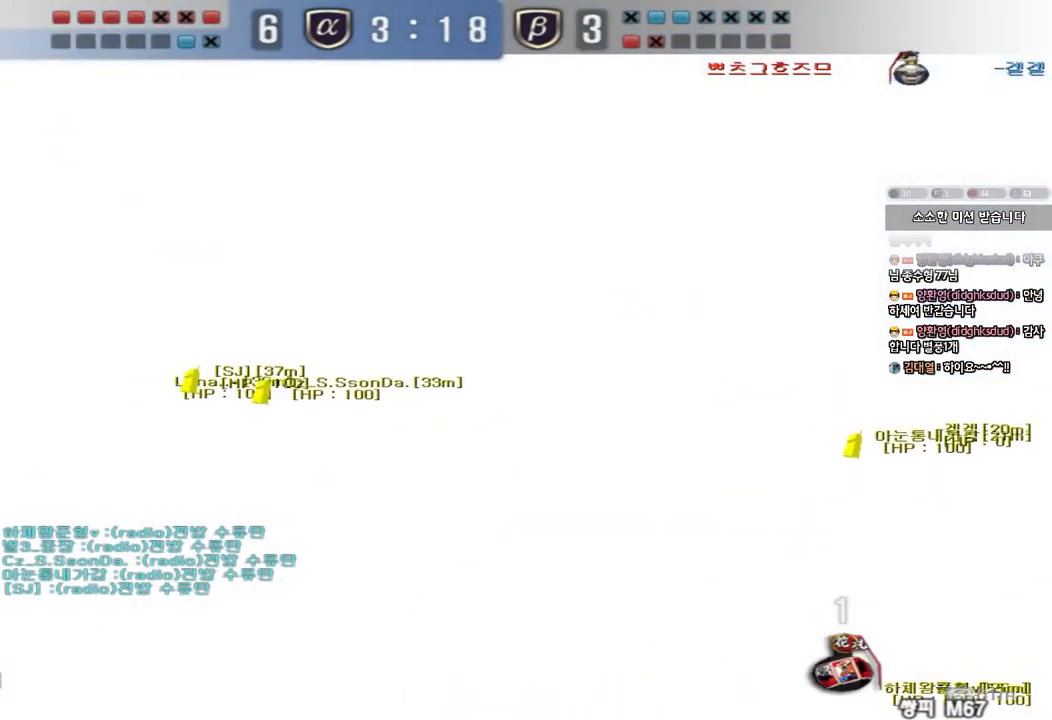
{"keys": ["a", "w"], "events": []}
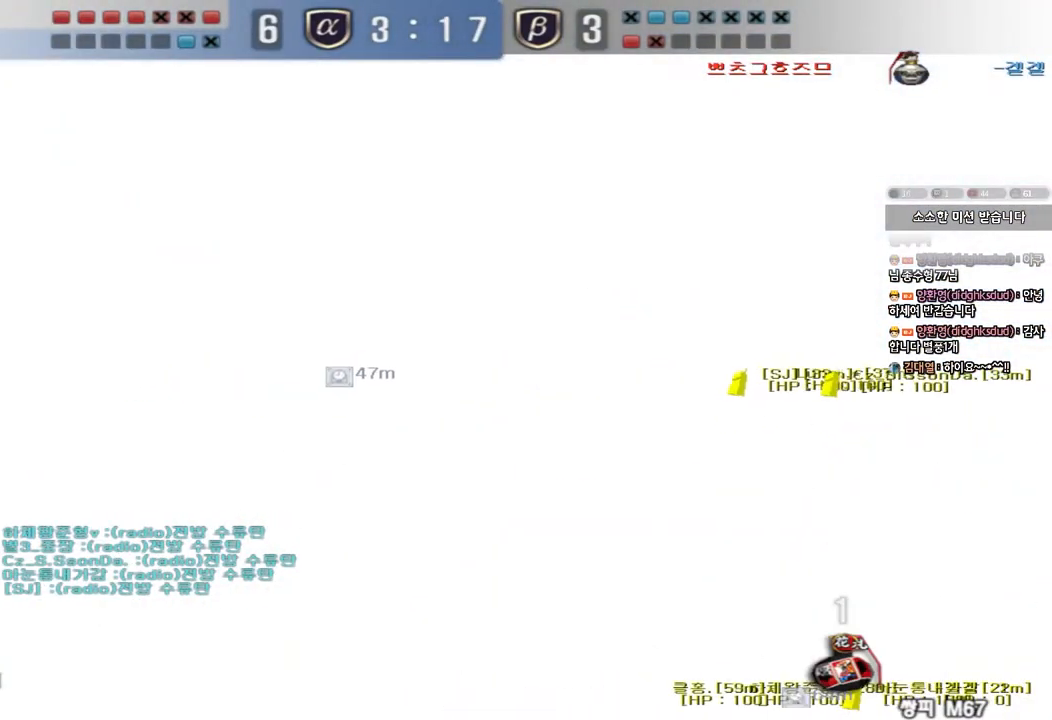
{"keys": ["a", "w"], "events": []}
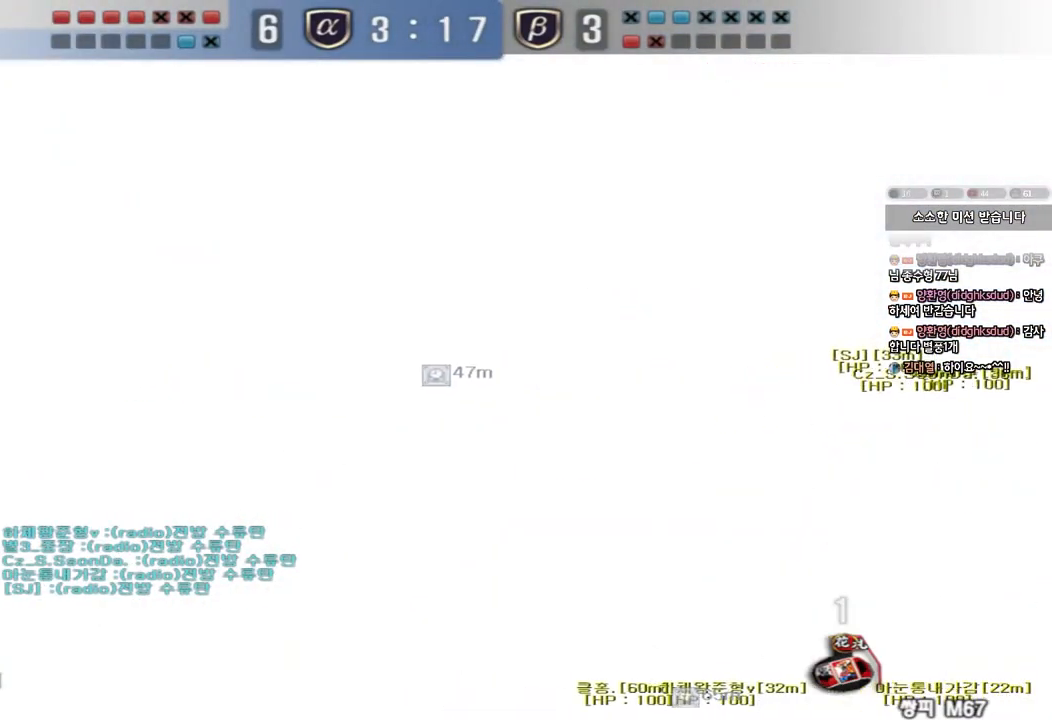
{"keys": ["a"], "events": [[33, "w", "up"], [50, "a", "up"], [50, "ctrl", "down"], [317, "a", "down"], [317, "s", "down"], [367, "ctrl", "up"], [500, "s", "up"]]}
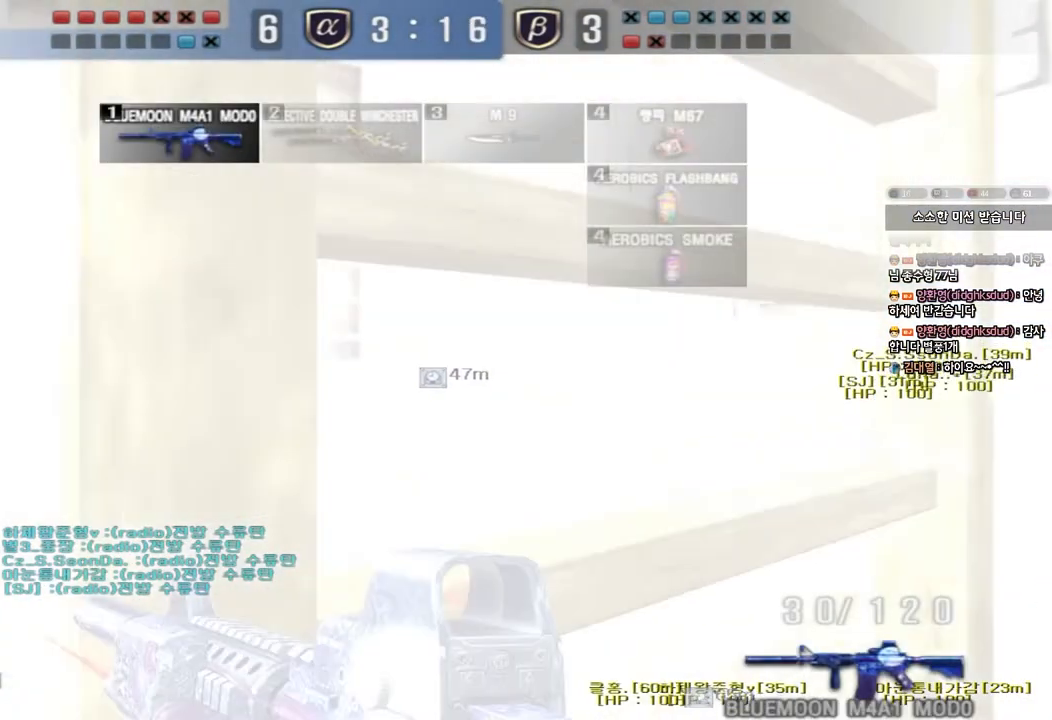
{"keys": ["d", "w"], "events": [[200, "ctrl", "down"], [217, "a", "up"], [317, "ctrl", "up"], [317, "d", "down"], [367, "w", "down"]]}
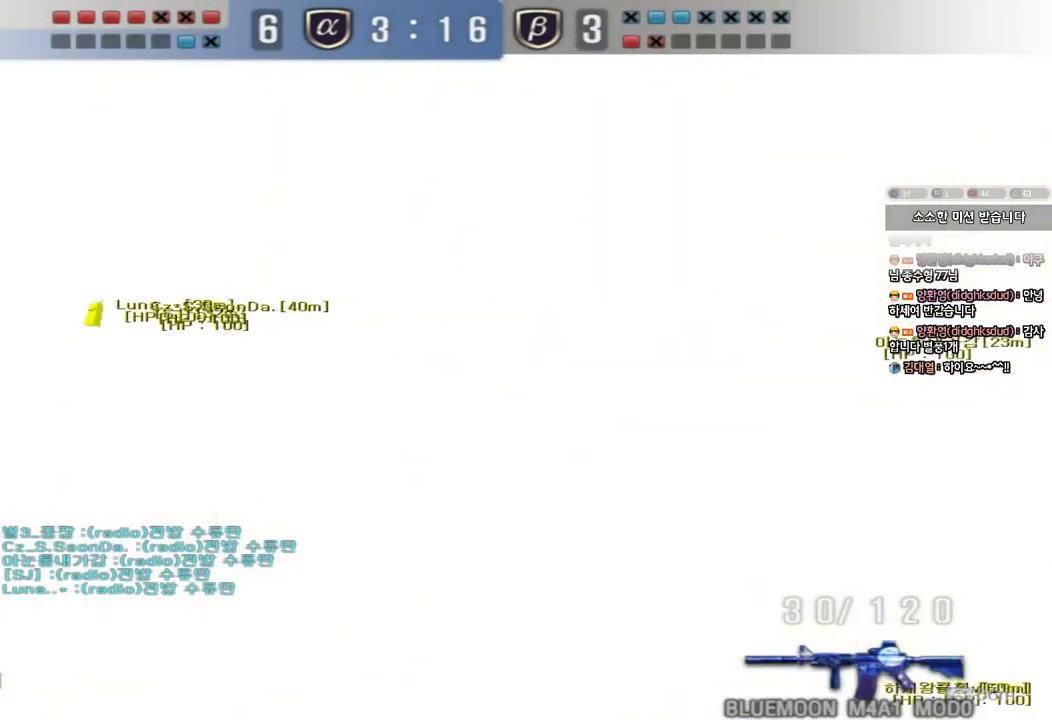
{"keys": ["a", "s"]}
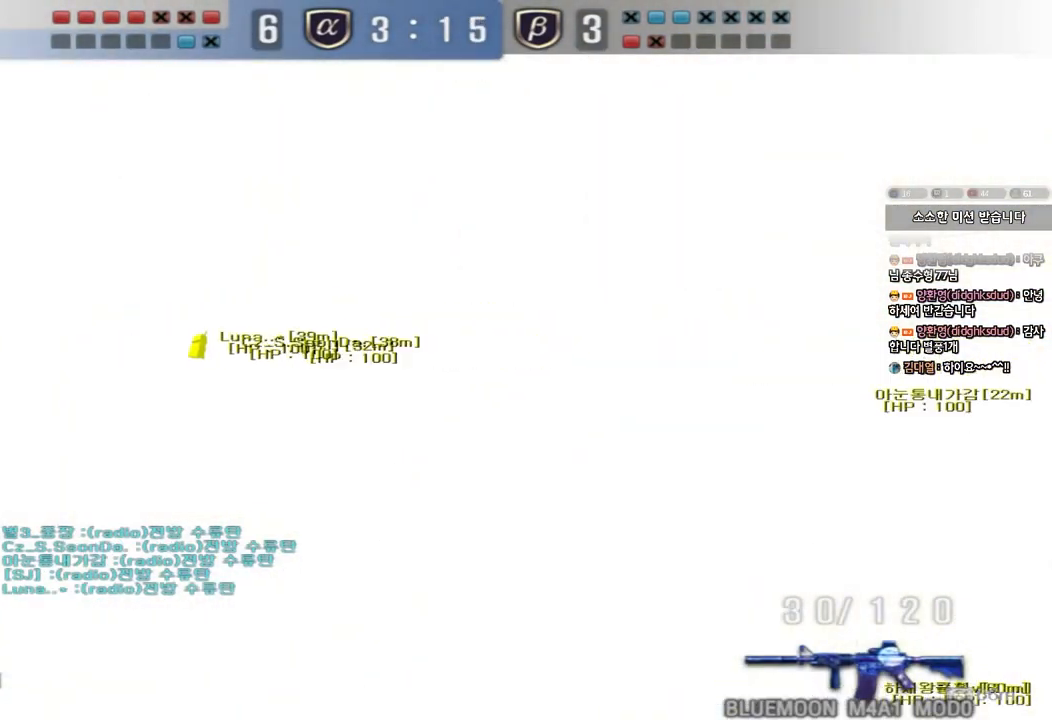
{"keys": ["ctrl"], "events": [[100, "ctrl", "down"], [417, "s", "up"], [433, "a", "up"]]}